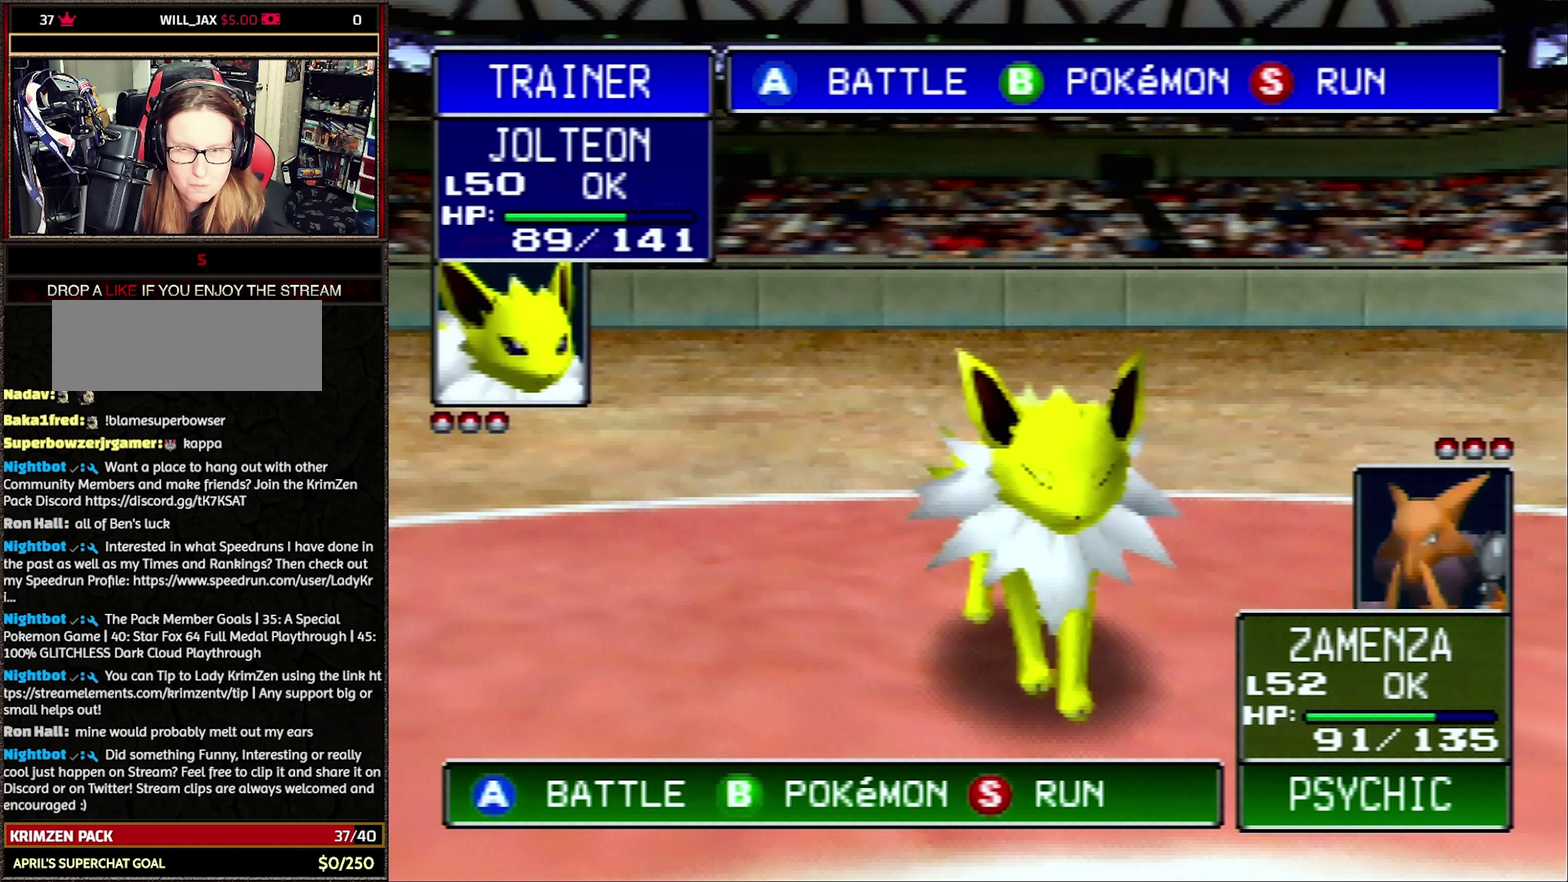
Gameplay with a controller (Nintendo layout); each line is a JSON object with the inputs held at the frame after it. "events" lists button and stick changes between this image and that frame as [ms after this image, input, new state], when the widget could be followed in between. Not read: L3 R3.
{"buttons": ["A"], "events": [[483, "A", "down"]]}
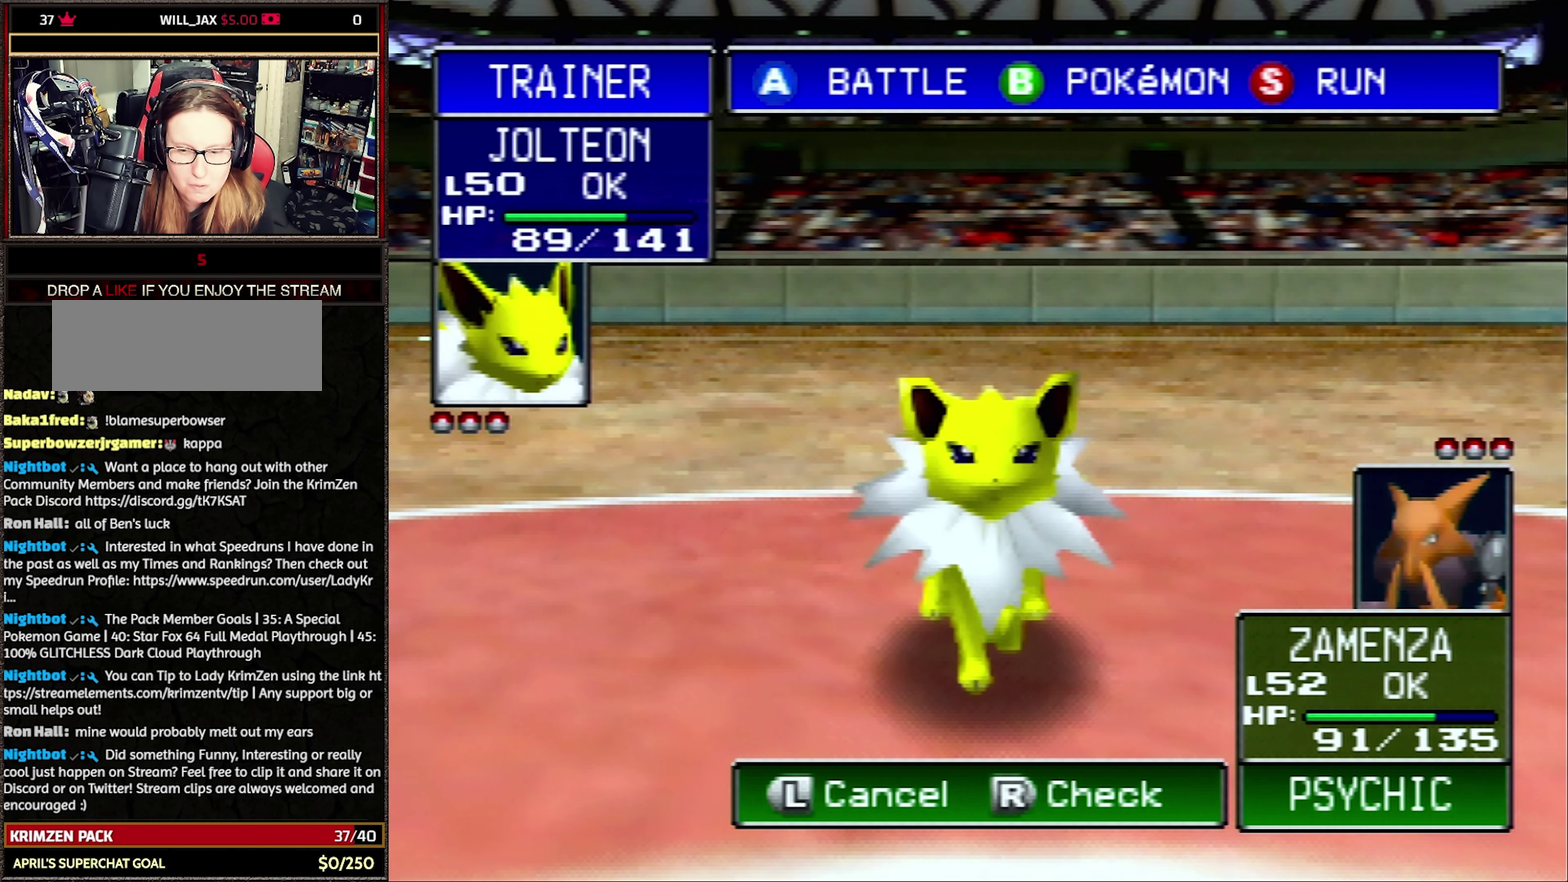
{"buttons": ["R1"], "events": [[117, "A", "up"], [117, "R1", "down"]]}
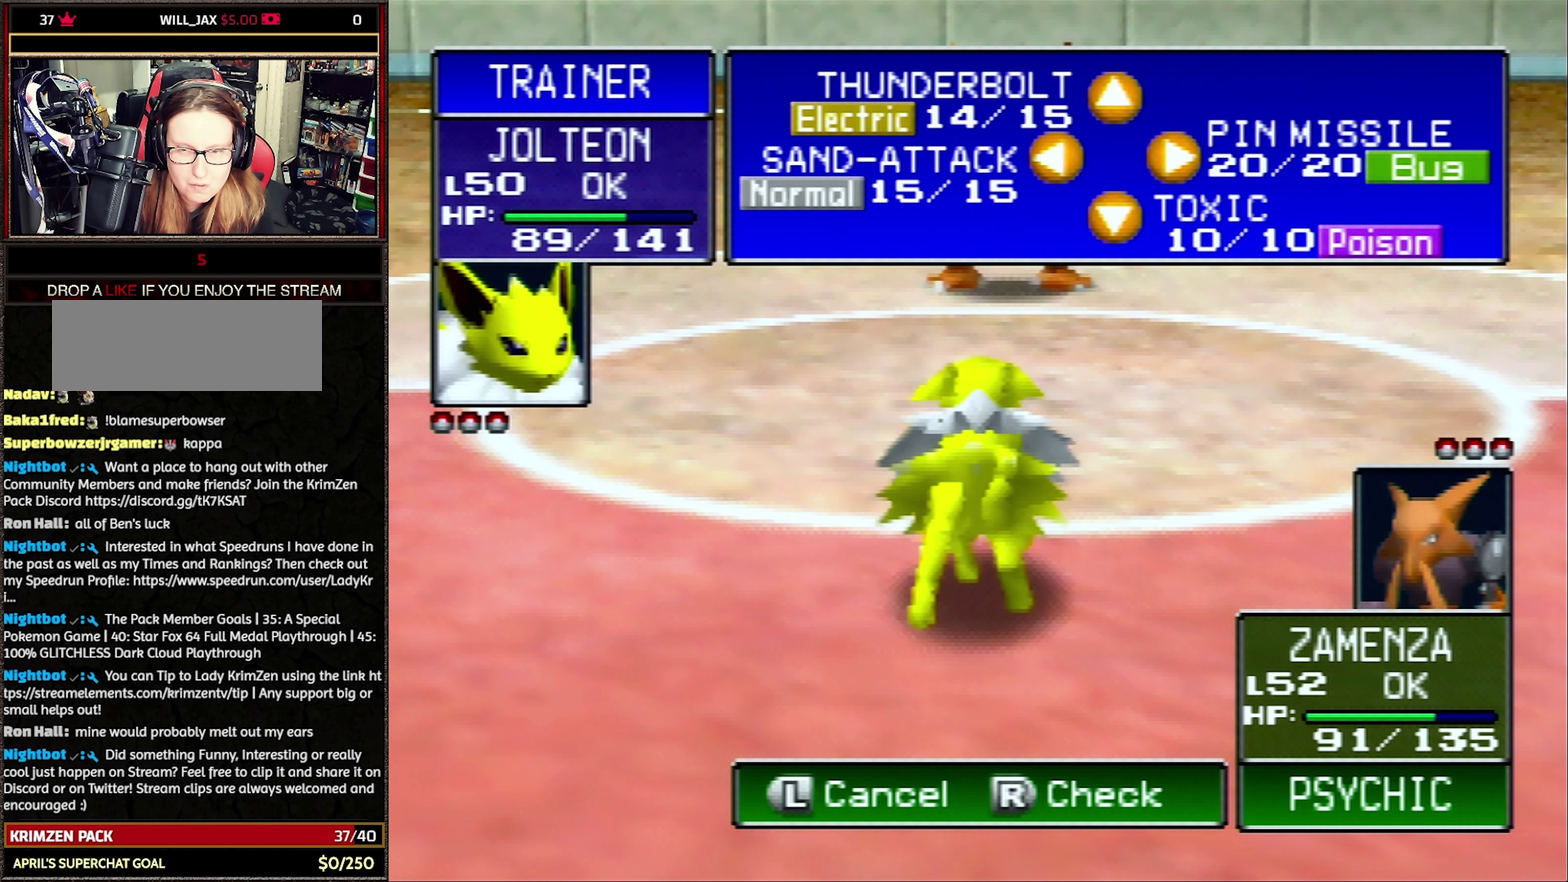
{"buttons": ["R1"], "events": []}
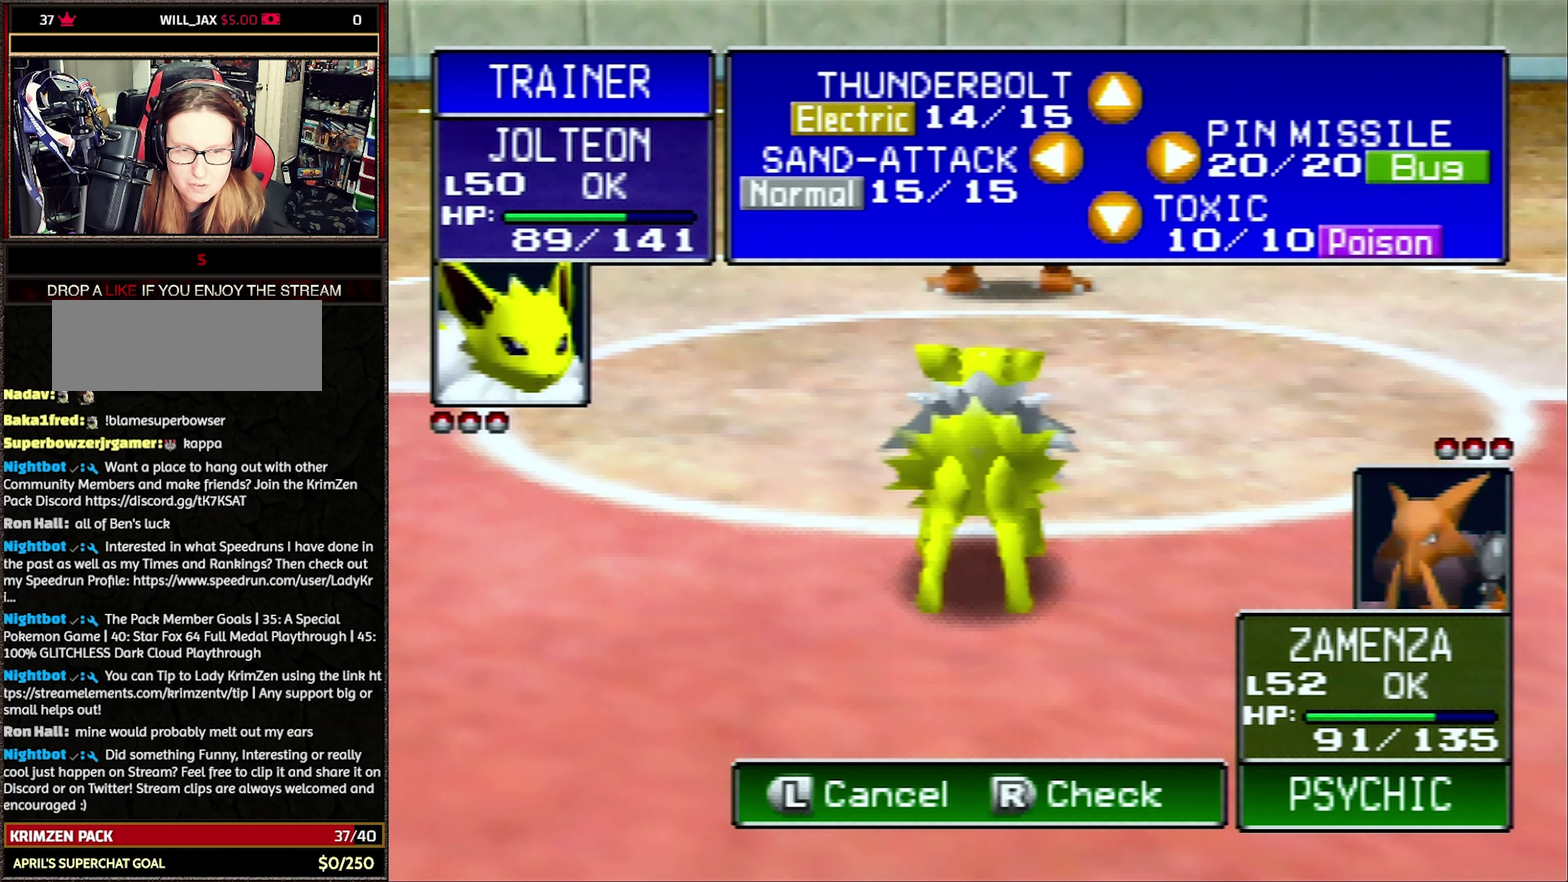
{"buttons": ["R1"], "events": []}
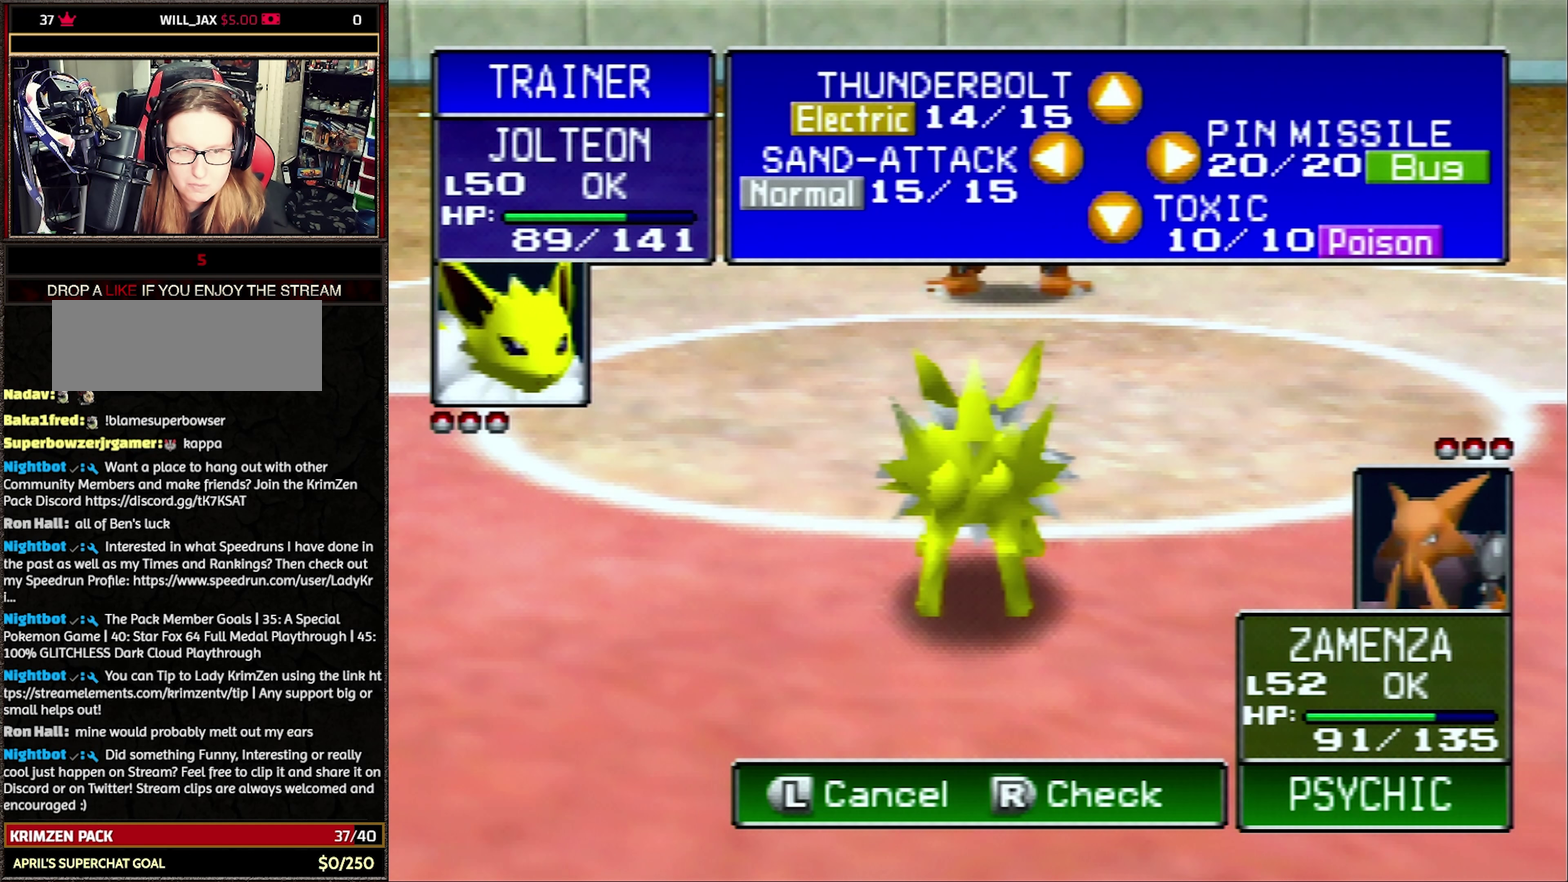
{"buttons": ["R1"], "events": []}
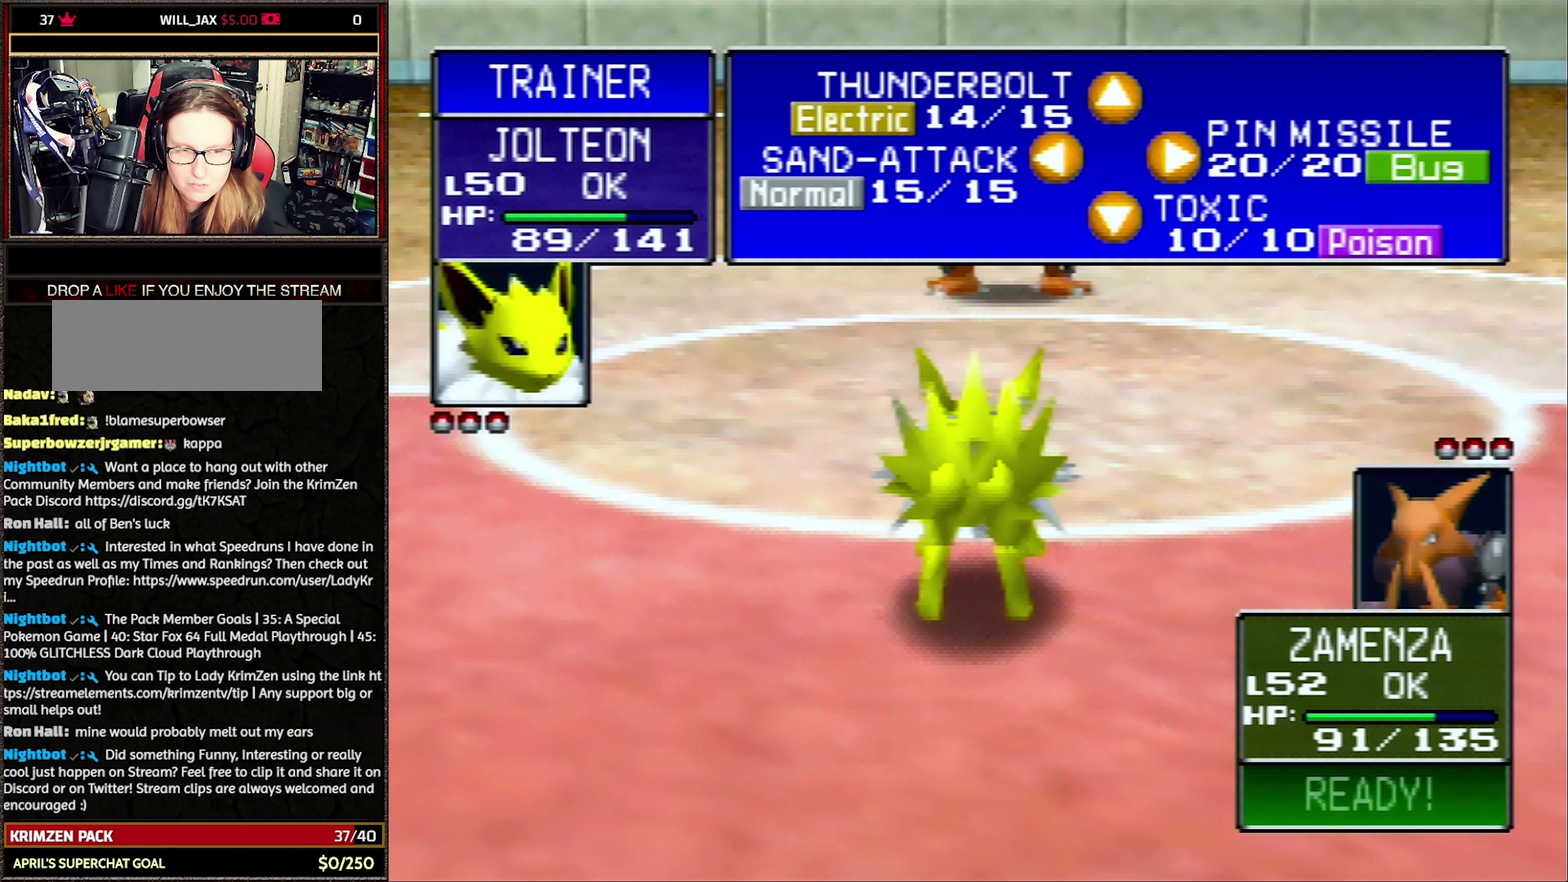
{"buttons": ["R1"], "events": []}
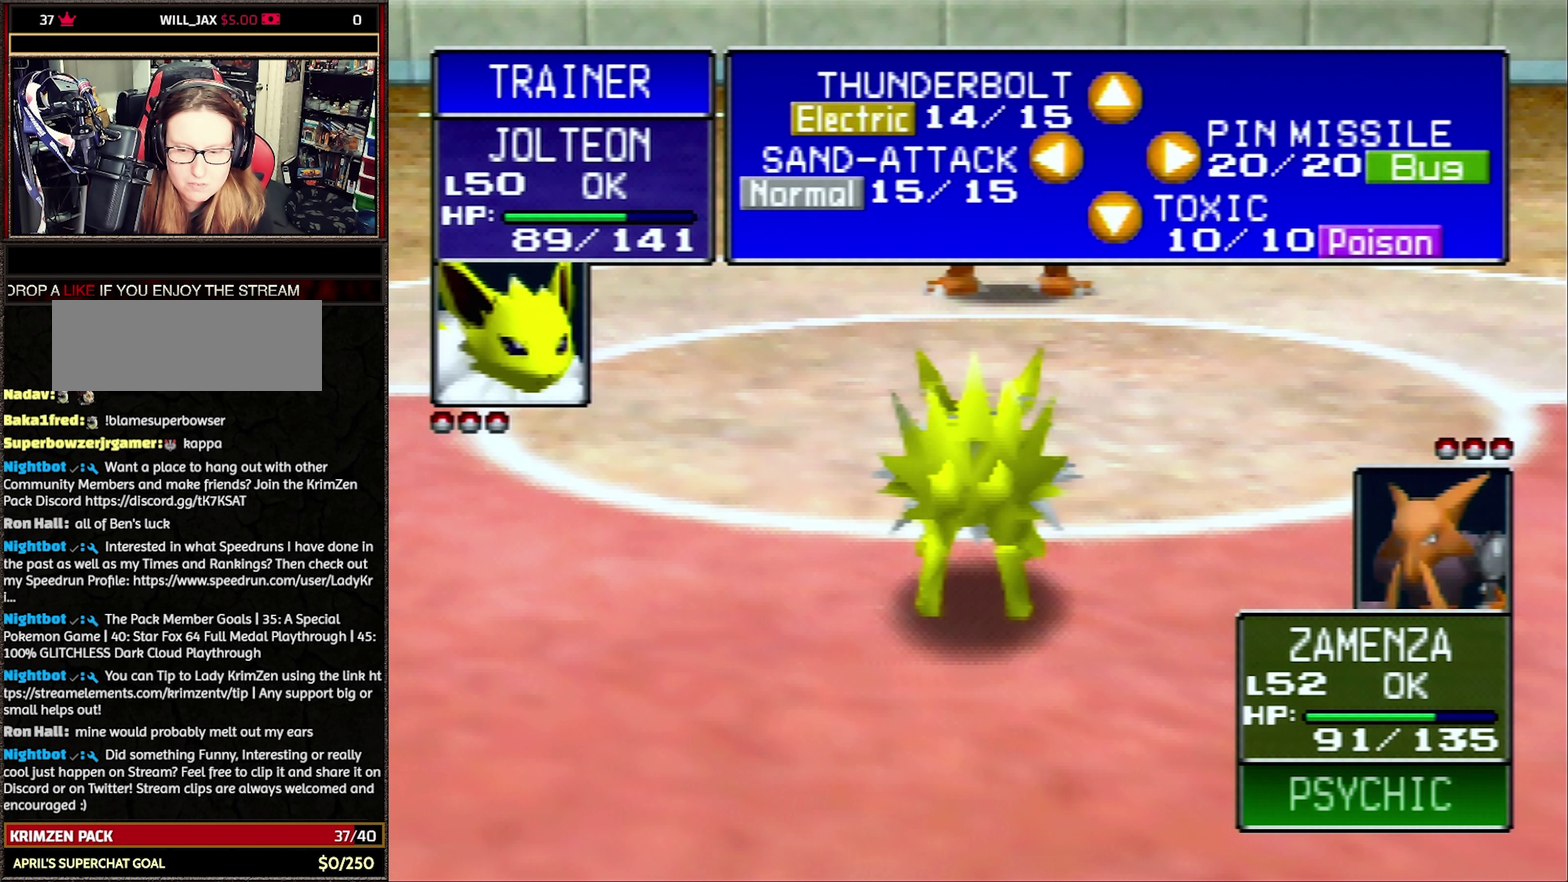
{"buttons": ["R1"], "events": []}
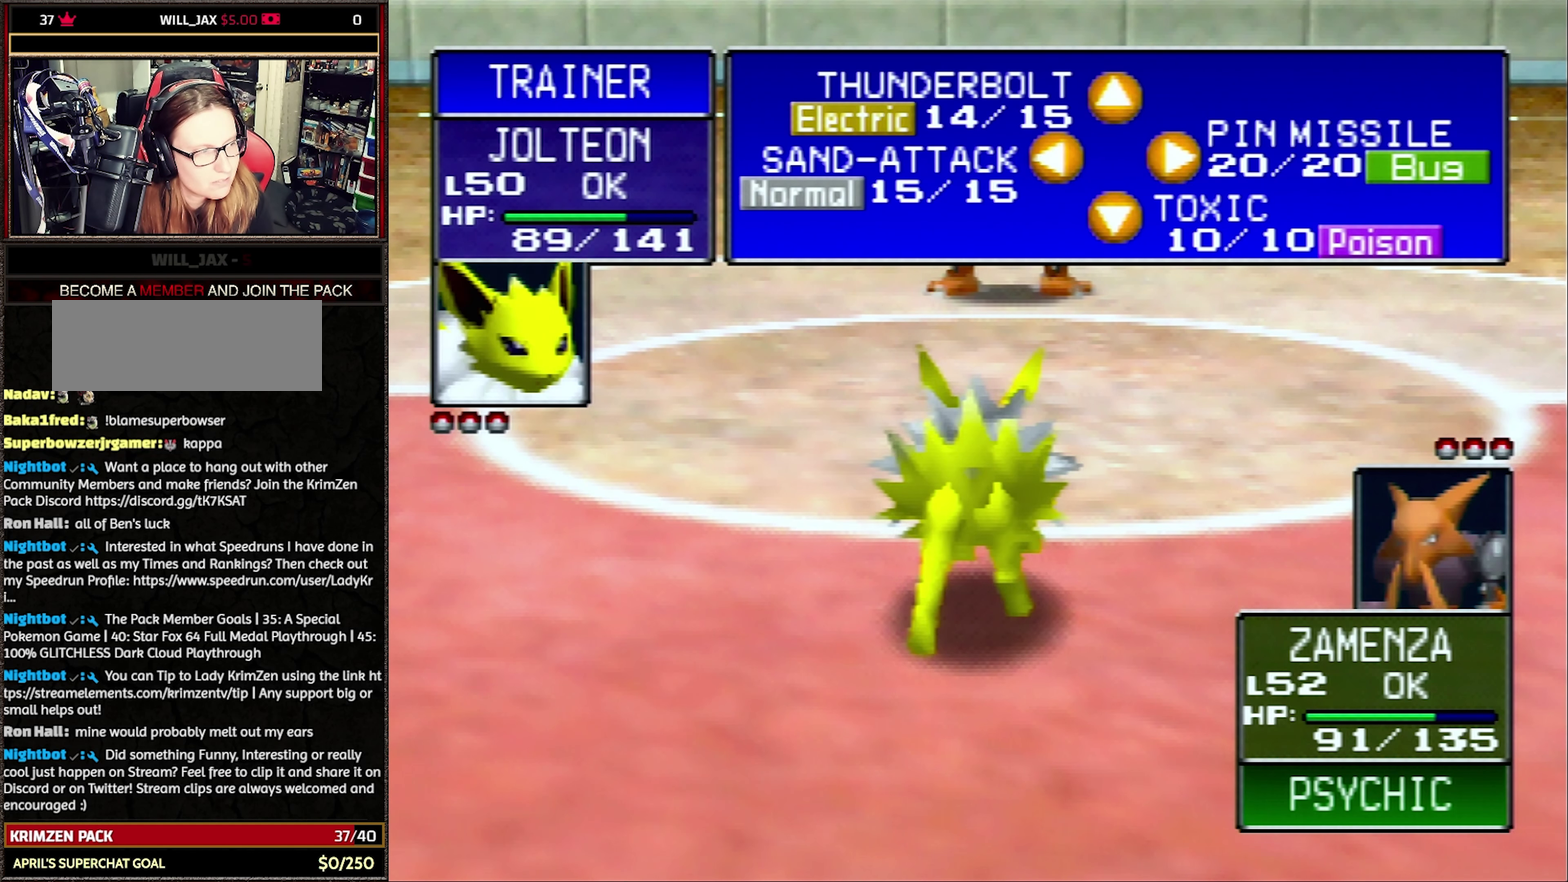
{"buttons": ["R1"], "events": []}
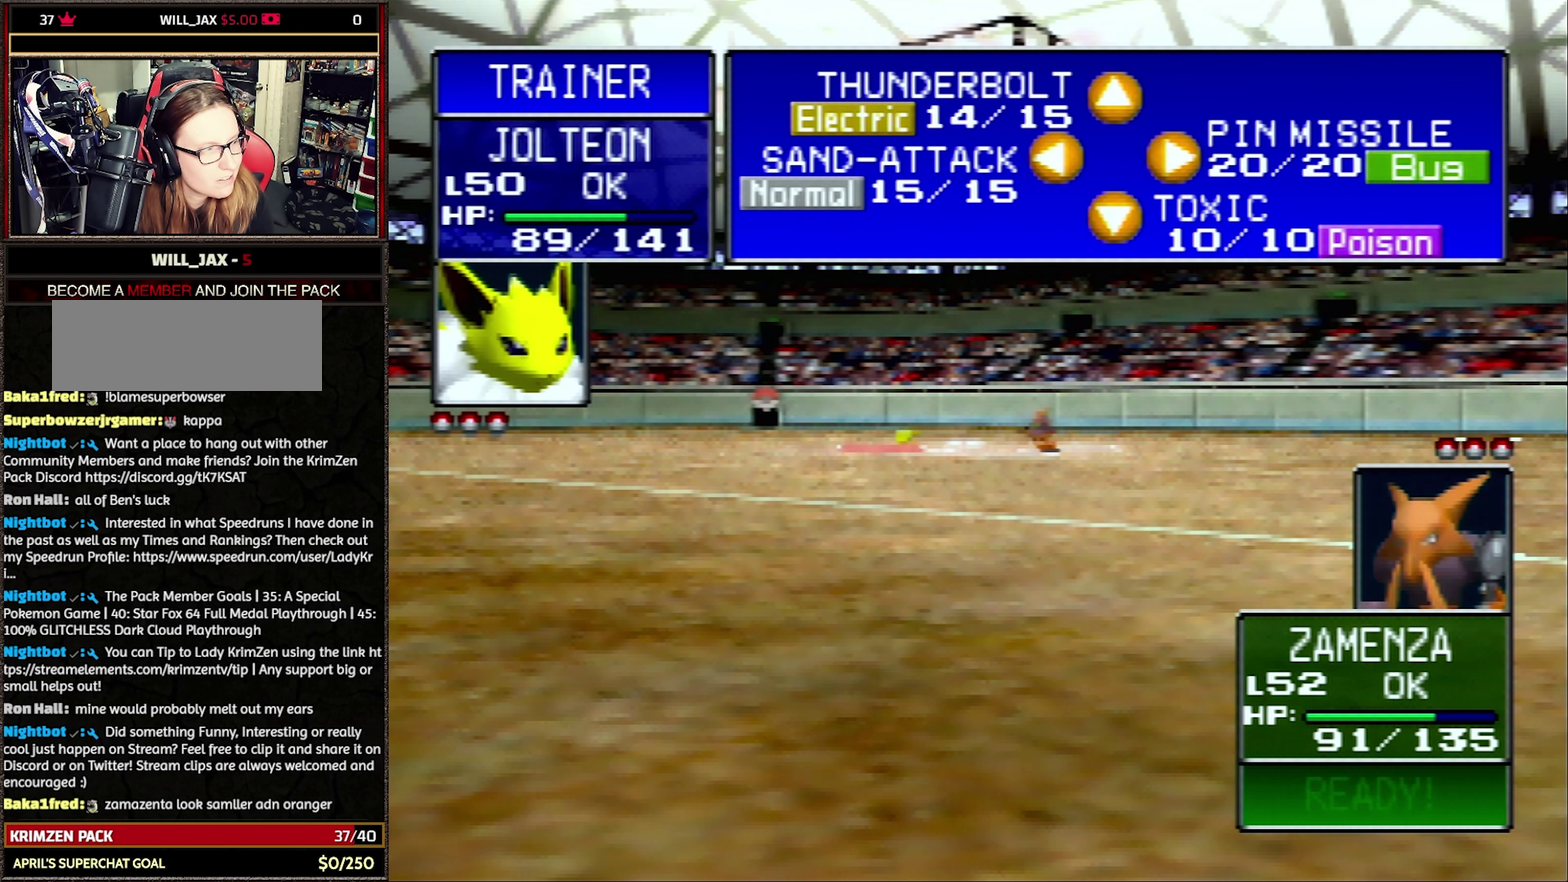
{"buttons": ["R1"], "events": []}
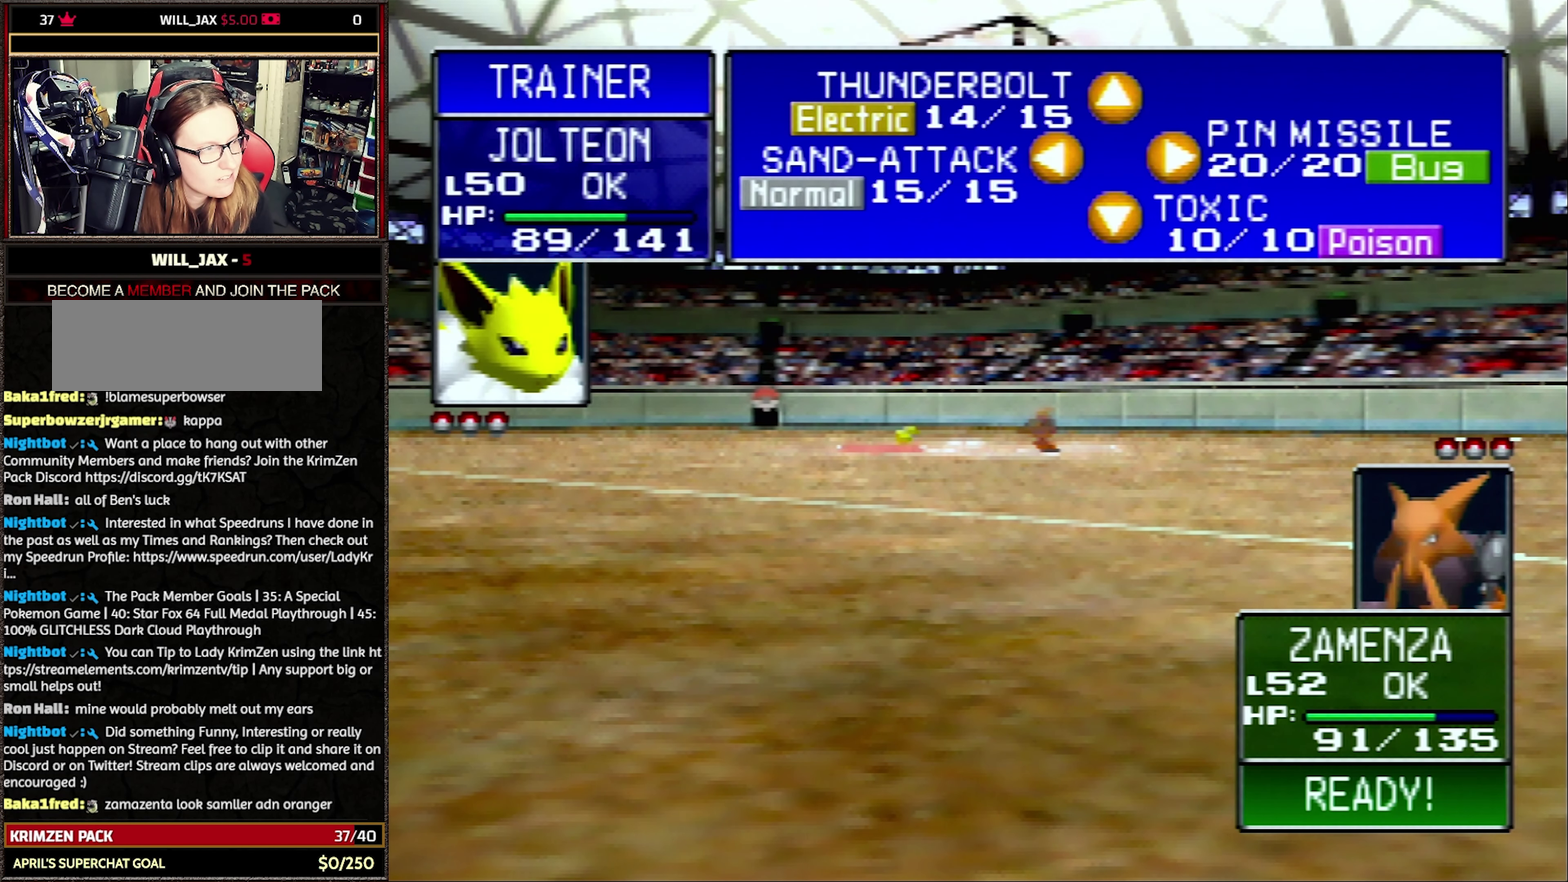
{"buttons": ["R1"], "events": []}
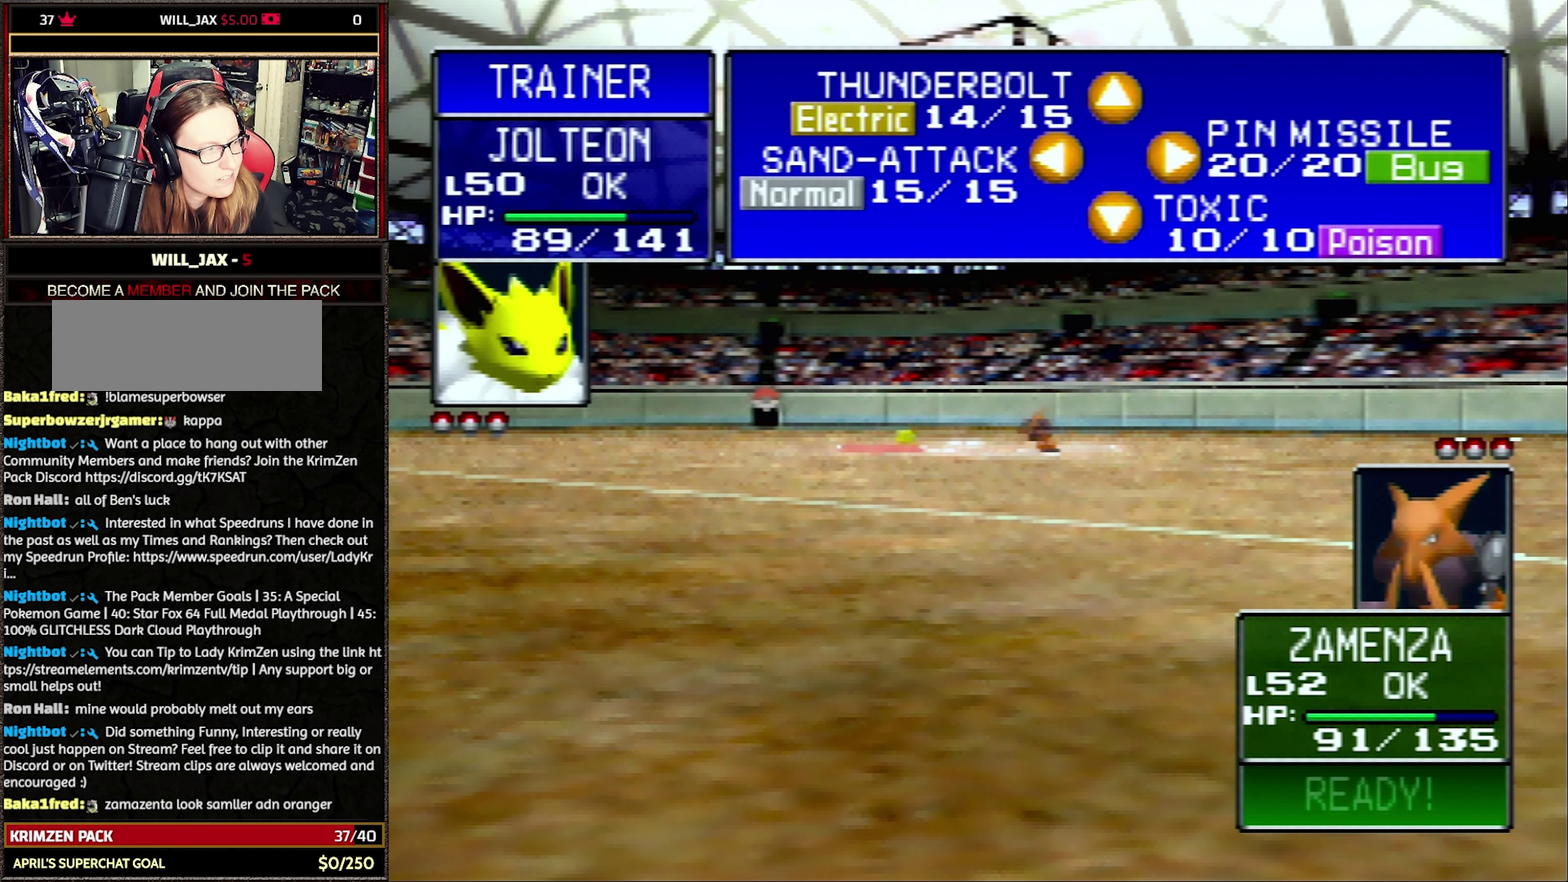
{"buttons": ["R1", "C_RIGHT"], "events": [[367, "C_RIGHT", "down"]]}
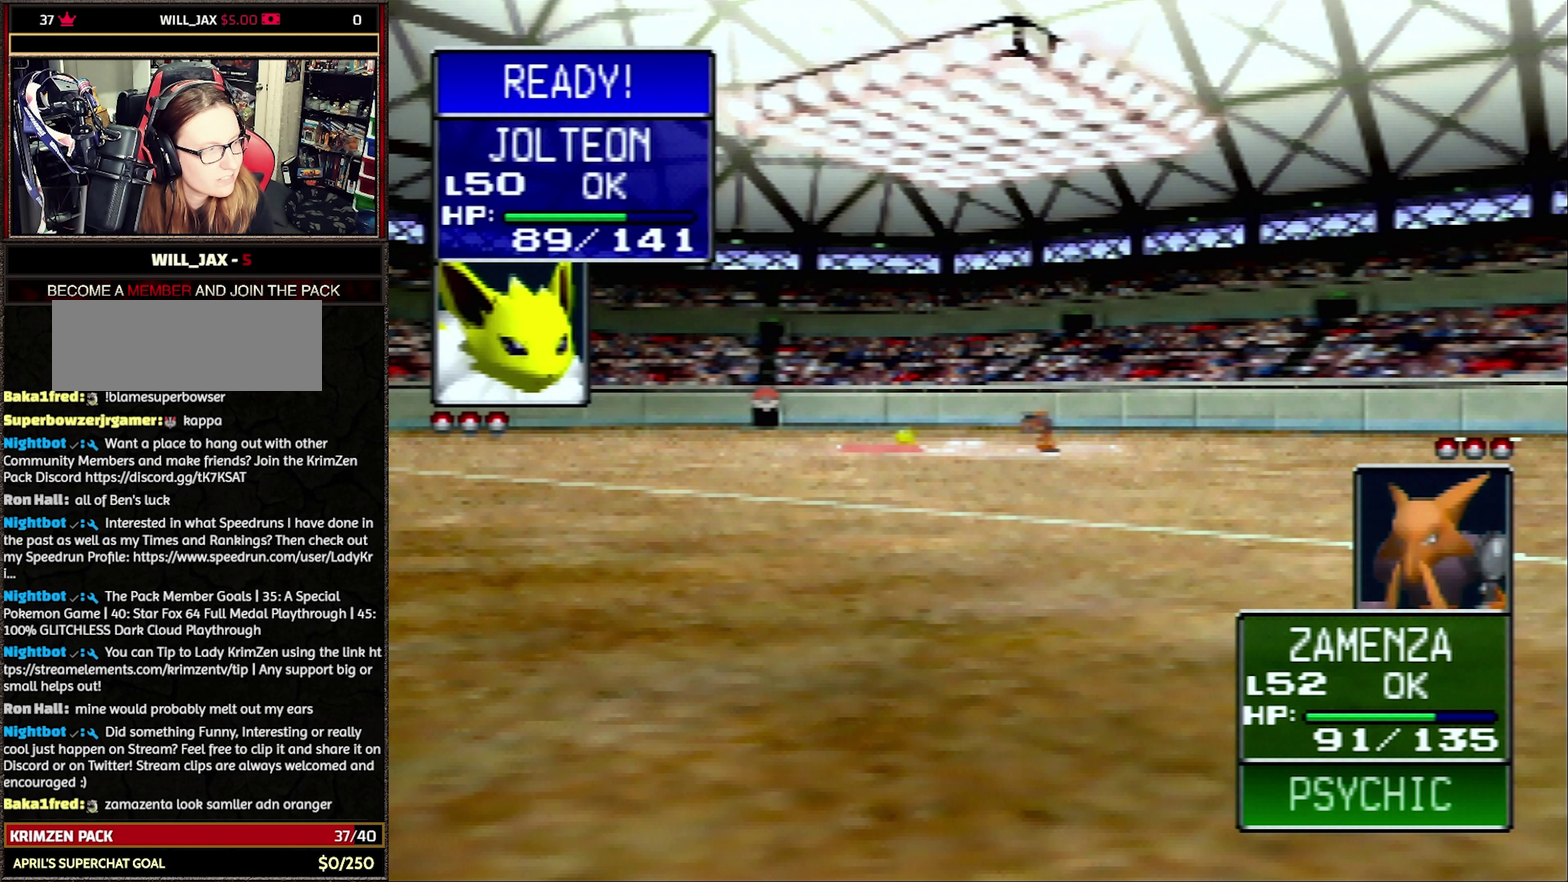
{"buttons": [], "events": [[17, "C_RIGHT", "up"], [333, "R1", "up"]]}